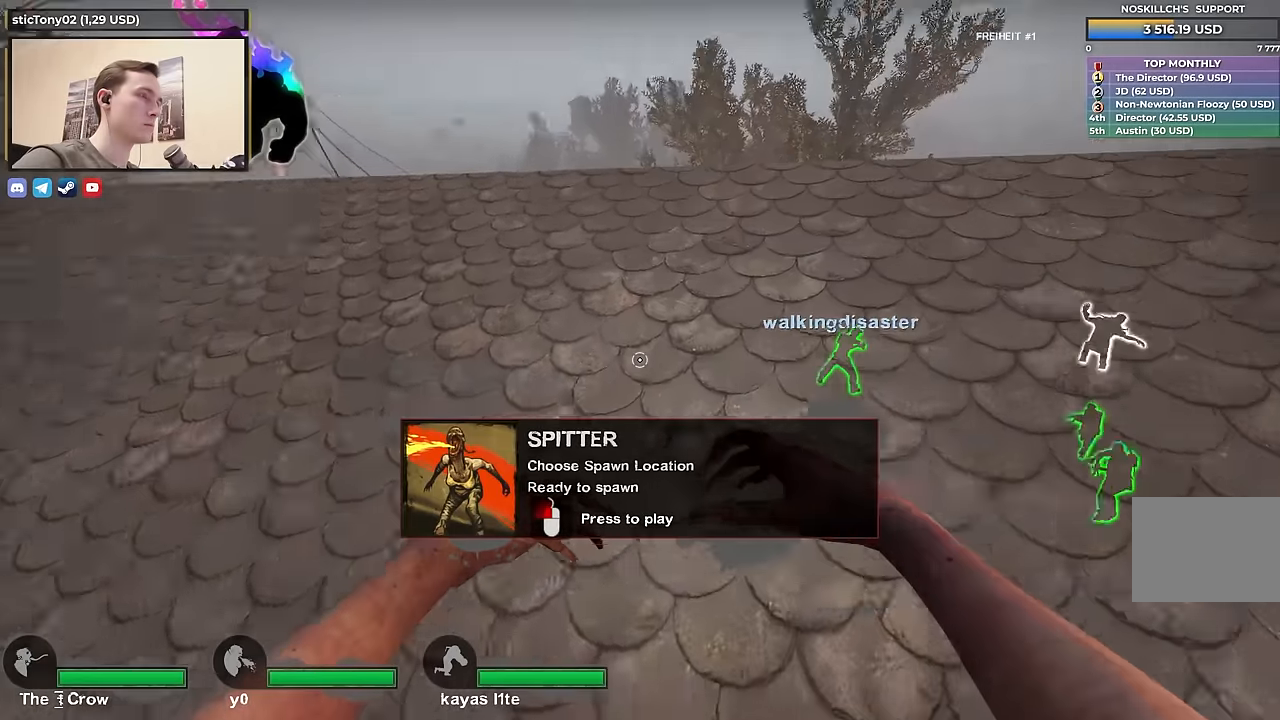
Gameplay with keyboard; each line is a JSON object with the keys held at the frame after it. "events" lists presses ("down") and releases ("up") of "1", "2", "3", "4", "a", "alt", "ctrl", "d", "e", "f", "q", "r", "s", "shift", "space", "tab" and "w" between this image and that frame as [ms after this image, input, new state], when the widget could be followed in between. No other keys are recorded. Mouse input is not recorded.
{"keys": [], "events": [[433, "shift", "up"]]}
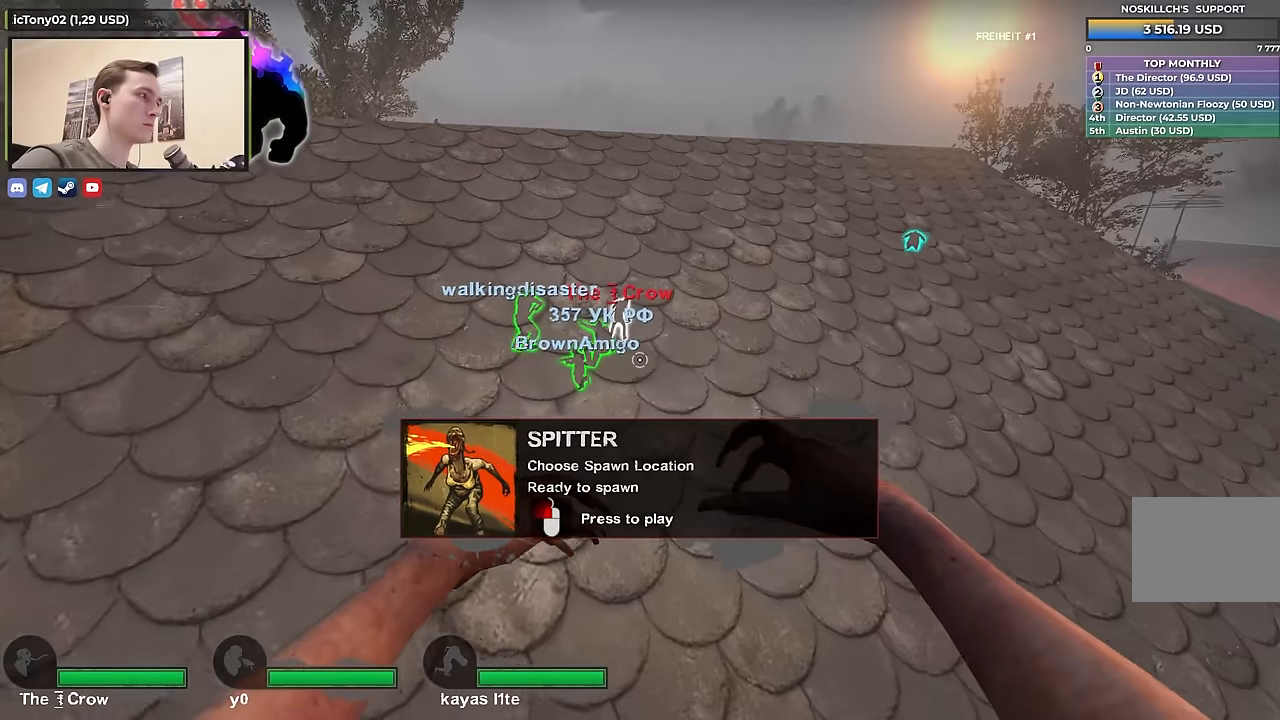
{"keys": [], "events": []}
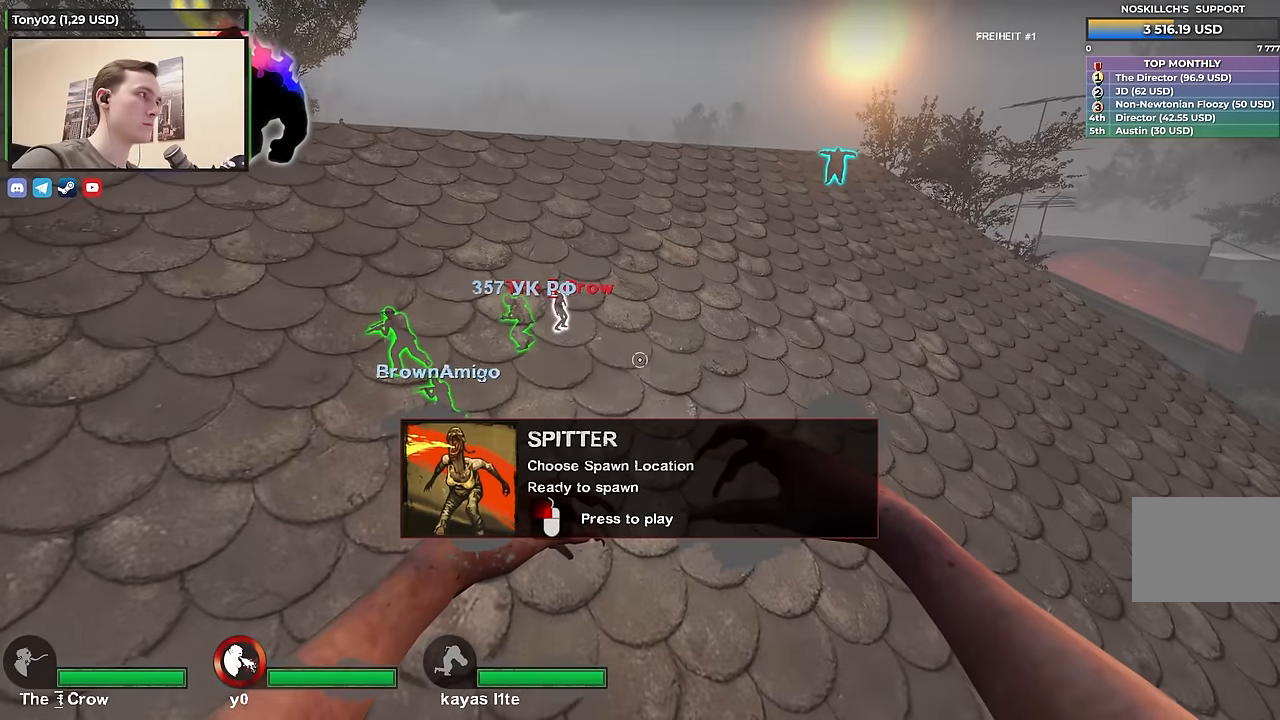
{"keys": [], "events": []}
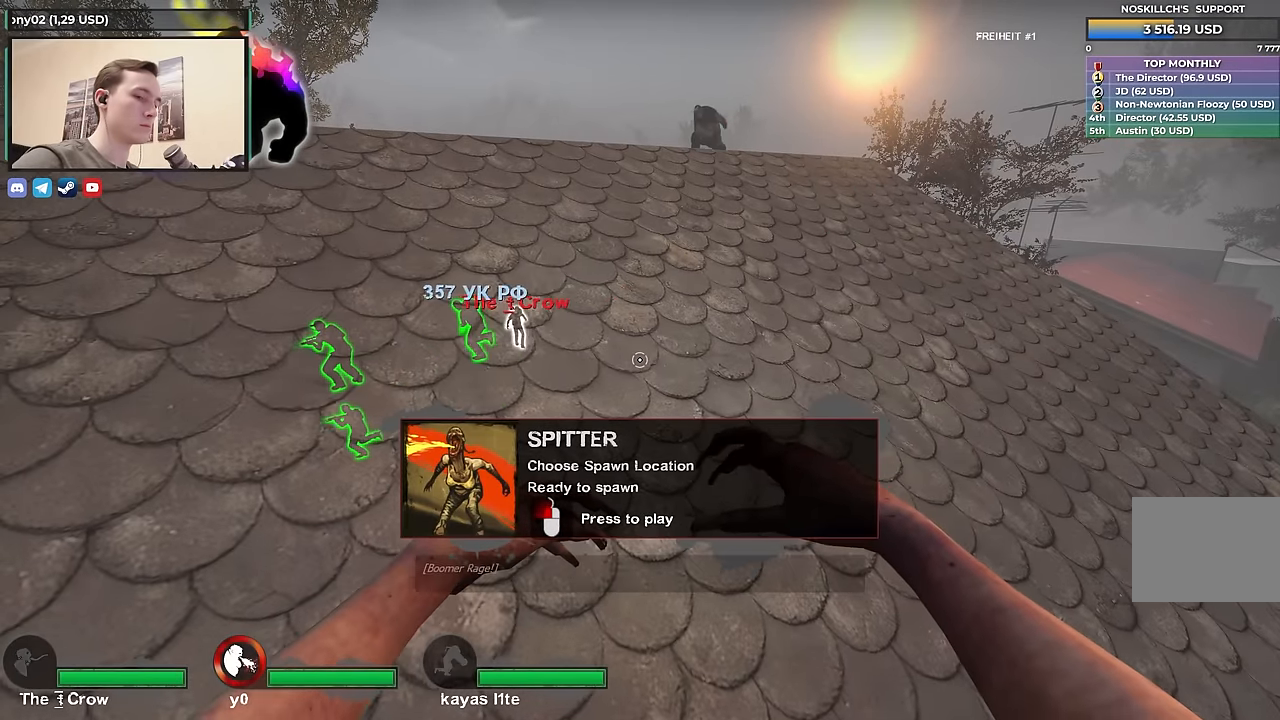
{"keys": [], "events": []}
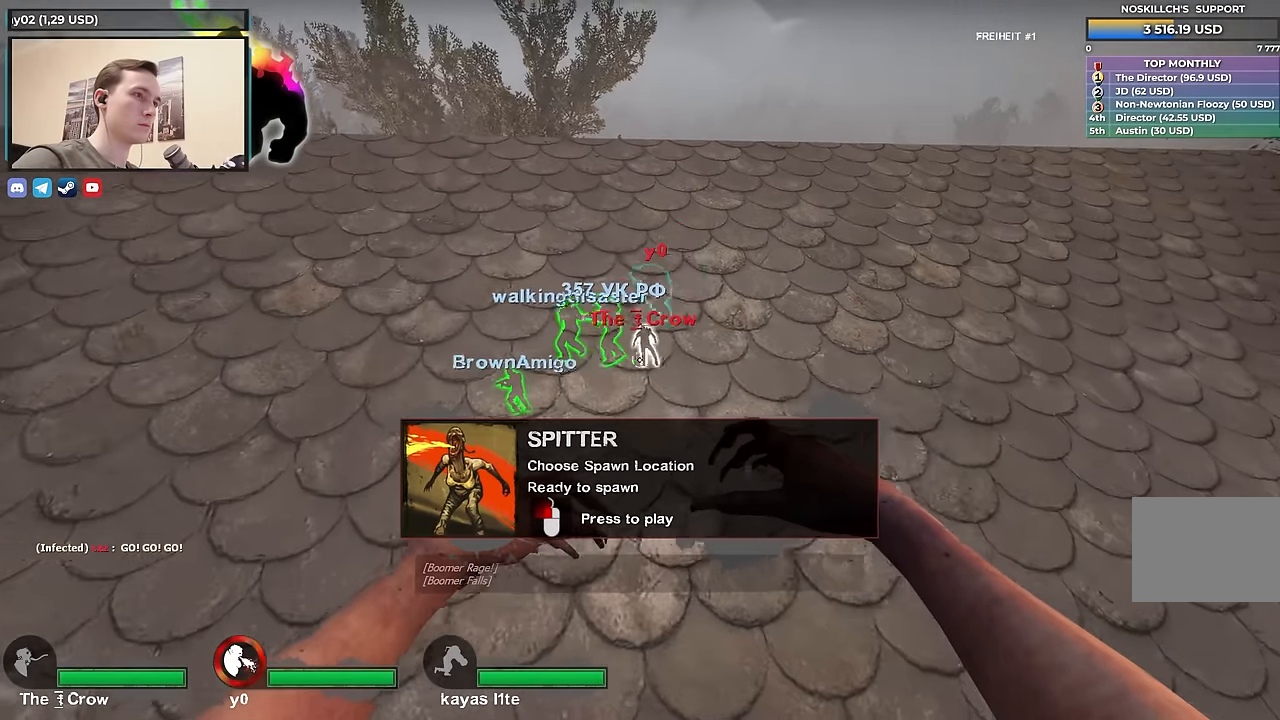
{"keys": [], "events": []}
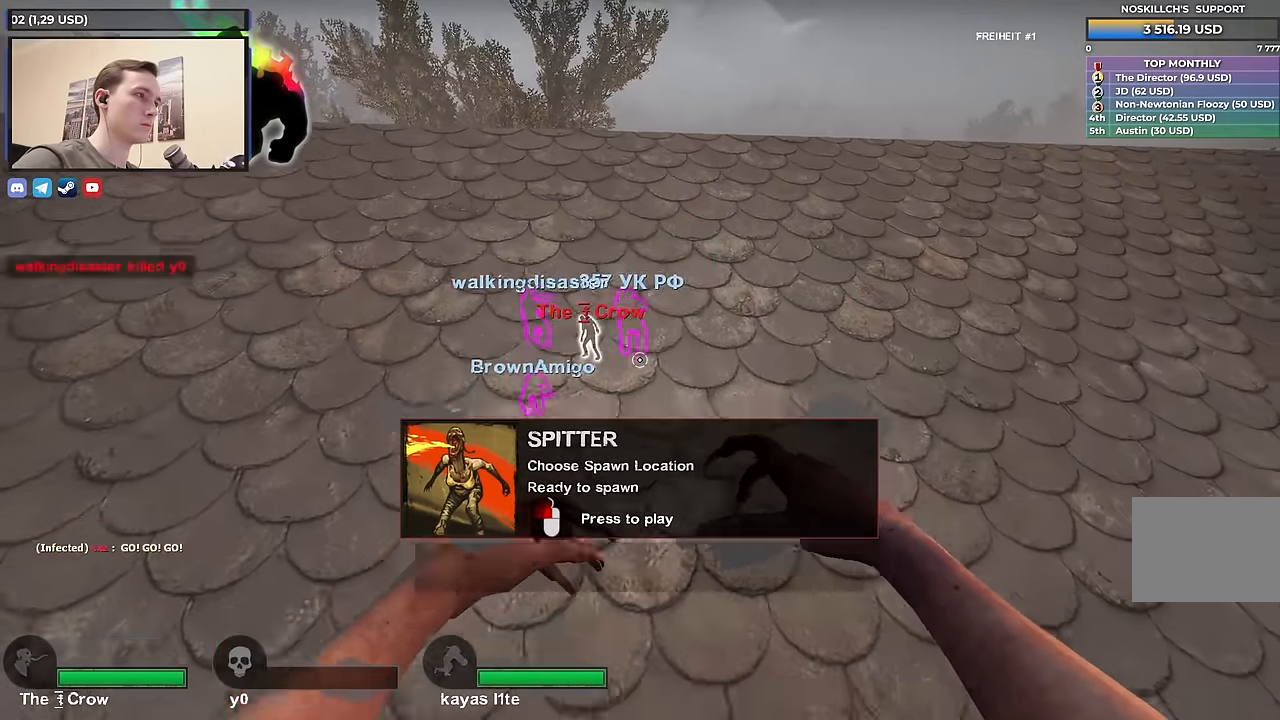
{"keys": [], "events": []}
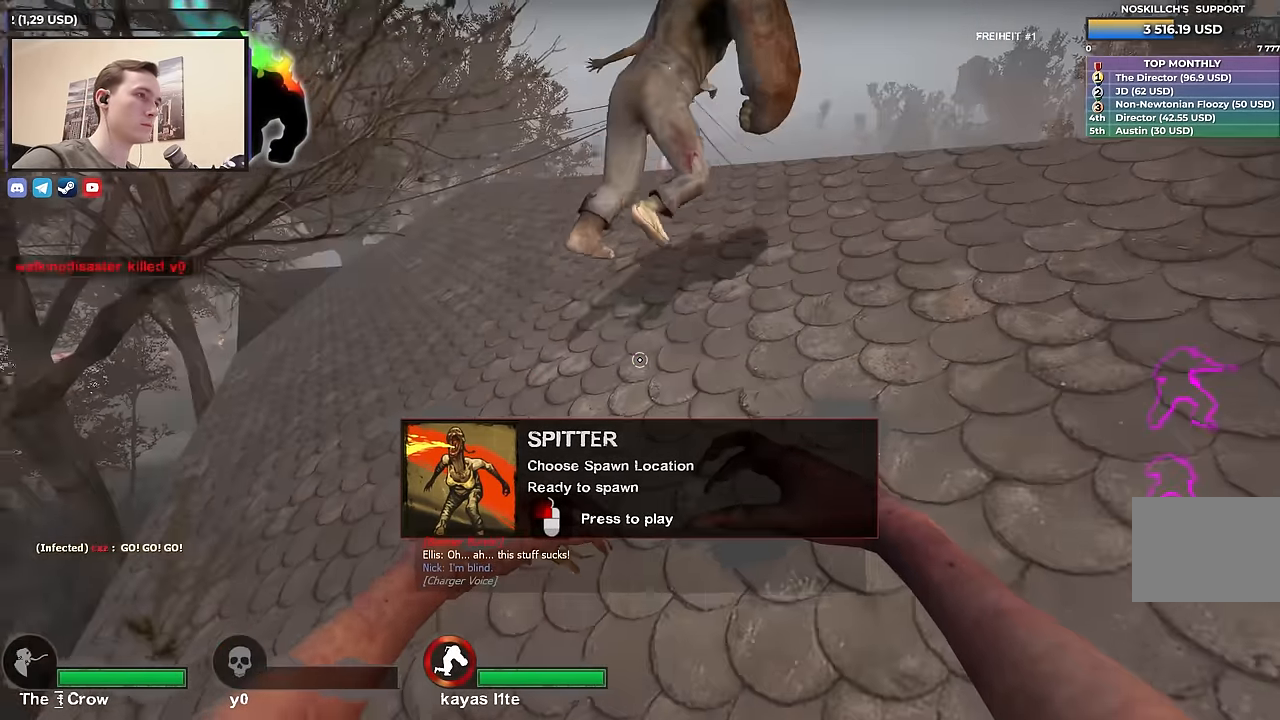
{"keys": ["d"], "events": [[250, "w", "down"], [350, "d", "down"], [483, "w", "up"]]}
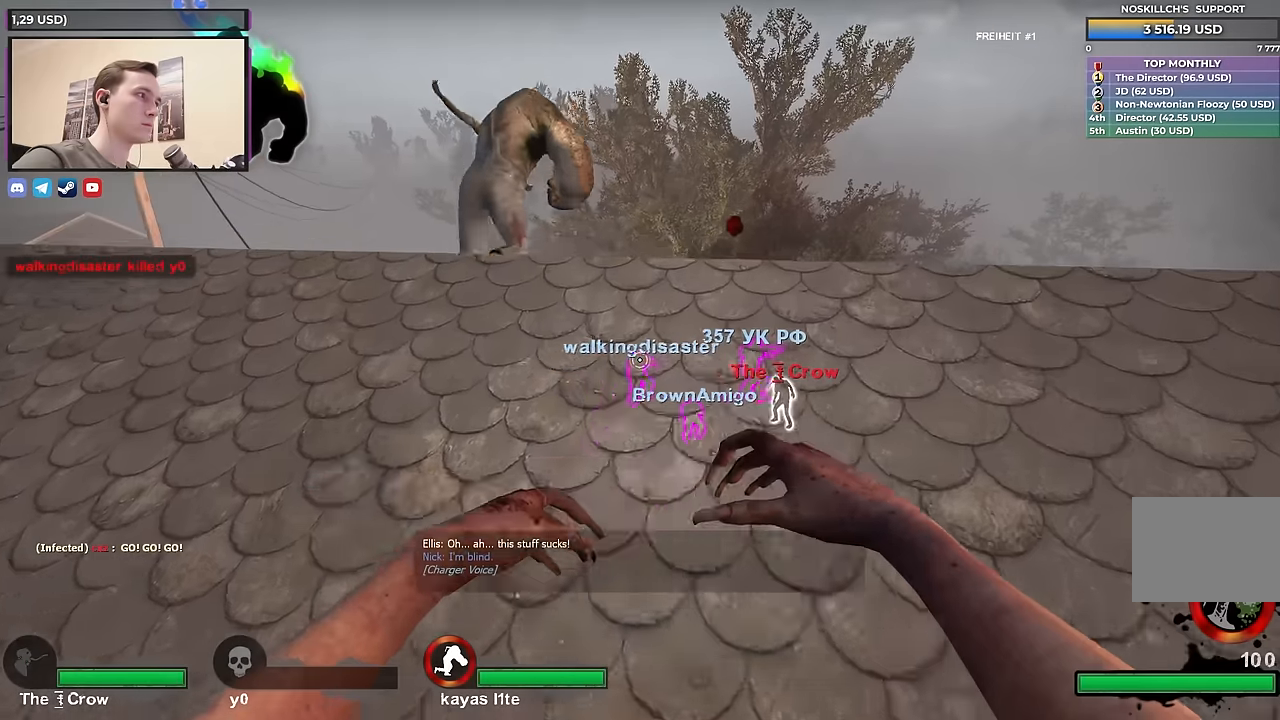
{"keys": ["d"], "events": [[33, "a", "down"], [83, "d", "up"], [167, "a", "up"], [167, "d", "down"], [367, "w", "down"], [500, "w", "up"]]}
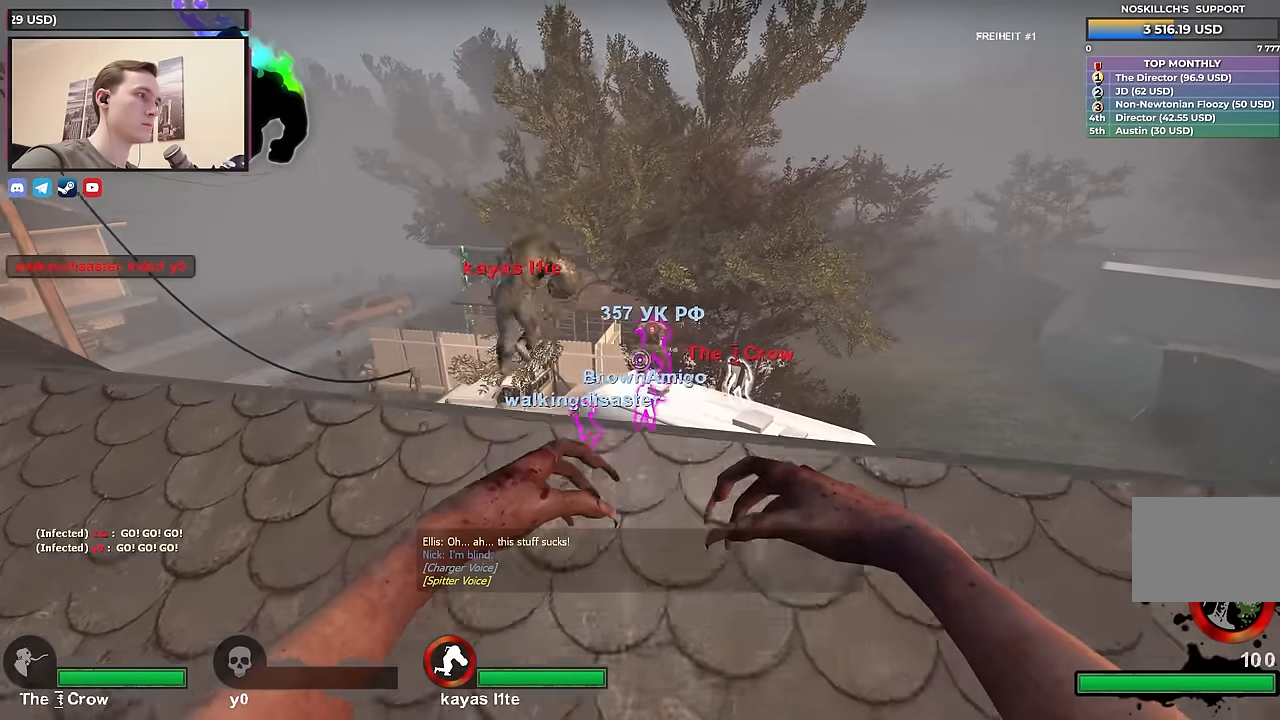
{"keys": ["a"], "events": [[233, "w", "down"], [283, "w", "up"], [333, "d", "up"], [433, "a", "down"]]}
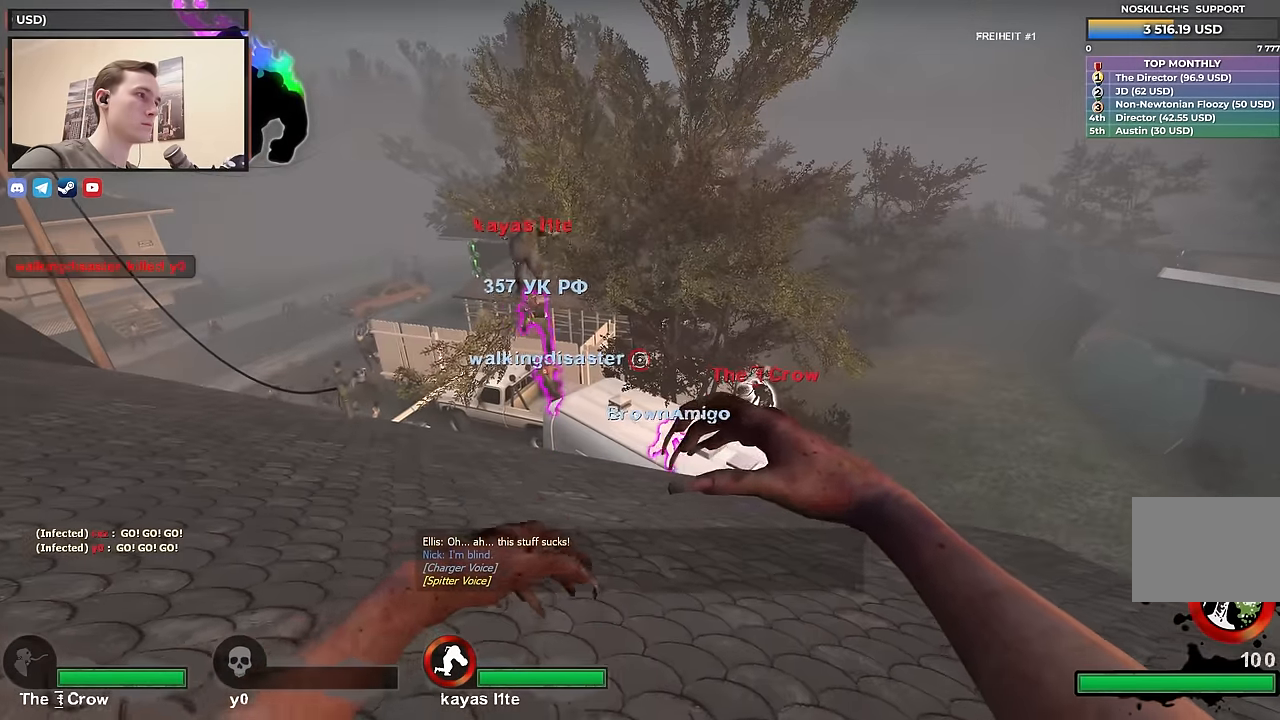
{"keys": ["a"], "events": [[400, "s", "down"], [483, "s", "up"]]}
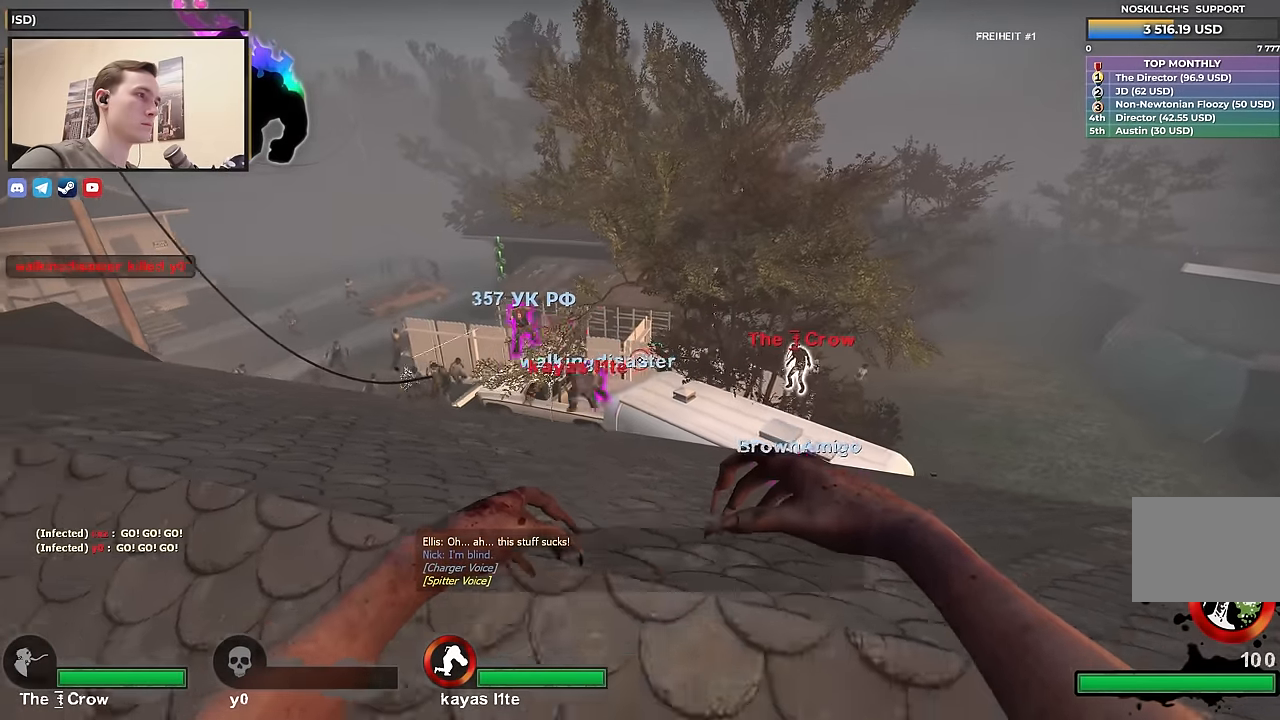
{"keys": ["a"], "events": [[83, "w", "down"], [183, "w", "up"], [367, "w", "down"], [400, "w", "up"]]}
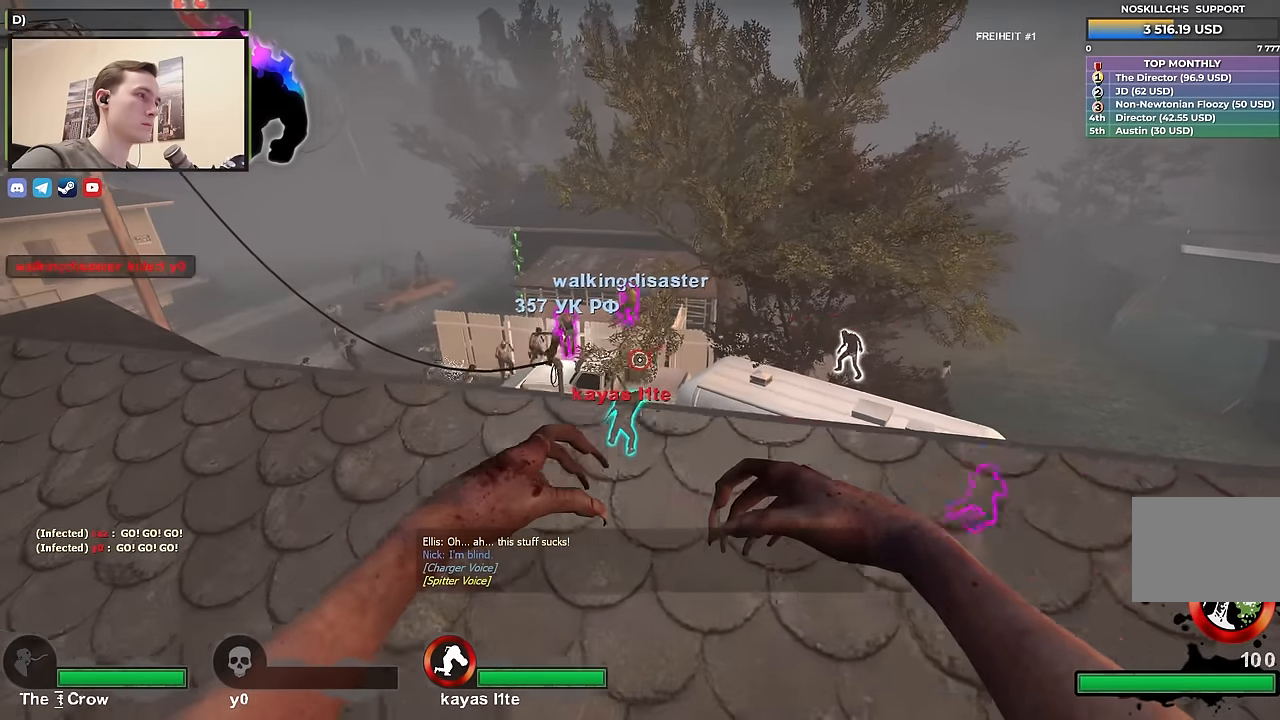
{"keys": ["d"], "events": [[50, "a", "up"], [50, "d", "down"], [100, "s", "down"], [383, "s", "up"]]}
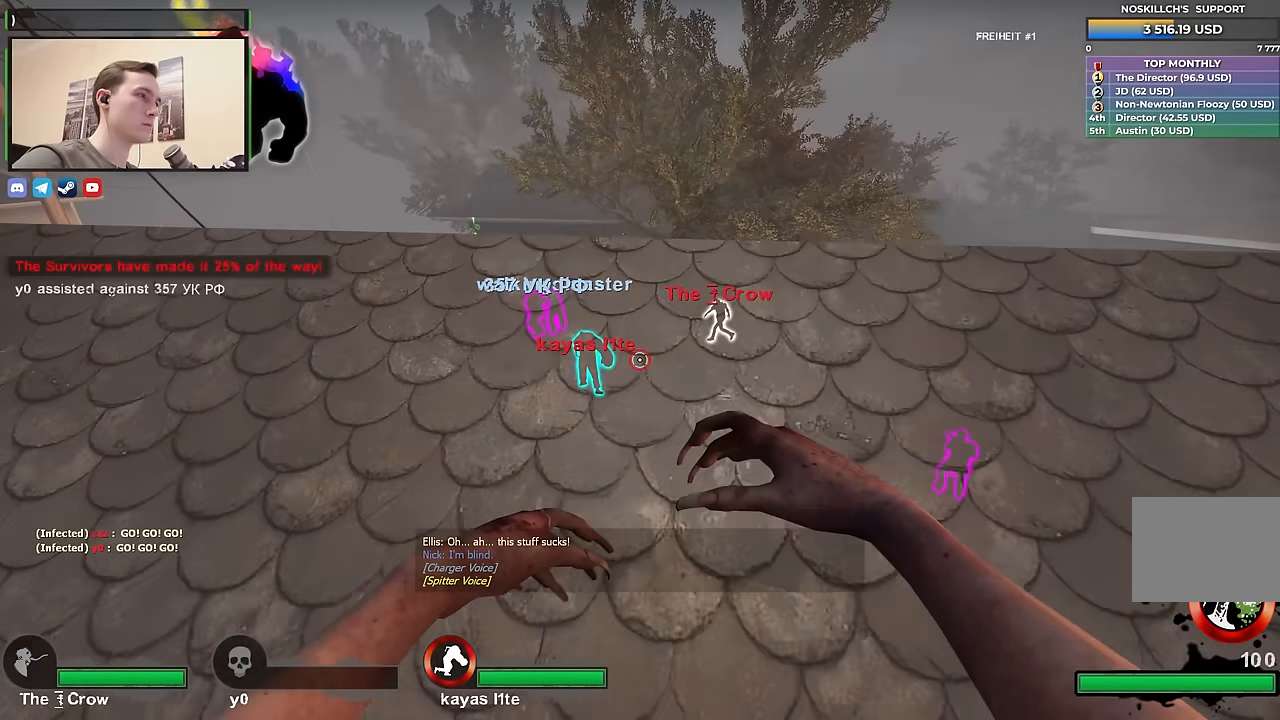
{"keys": ["d"], "events": [[17, "w", "down"], [117, "w", "up"], [200, "a", "down"], [200, "d", "up"], [350, "a", "up"], [350, "d", "down"]]}
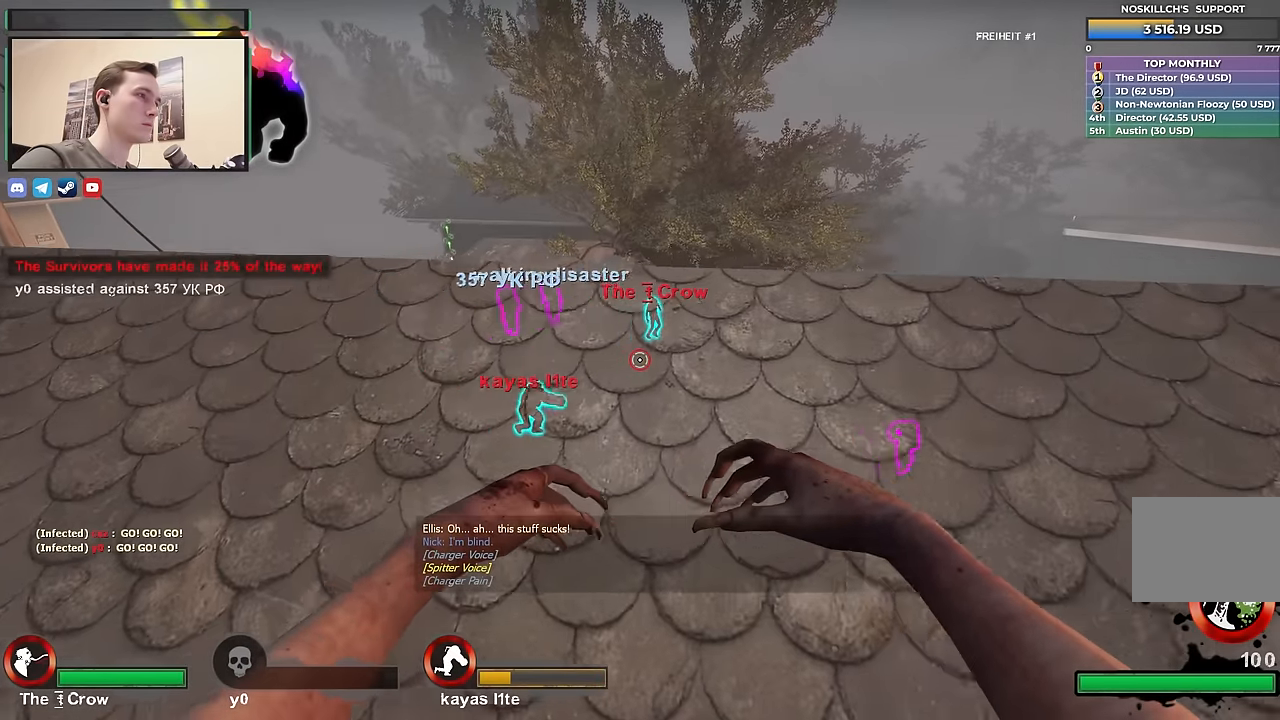
{"keys": ["d"], "events": [[83, "a", "down"], [83, "d", "up"], [217, "a", "up"], [217, "d", "down"], [367, "a", "down"], [367, "s", "down"], [500, "a", "up"], [500, "s", "up"]]}
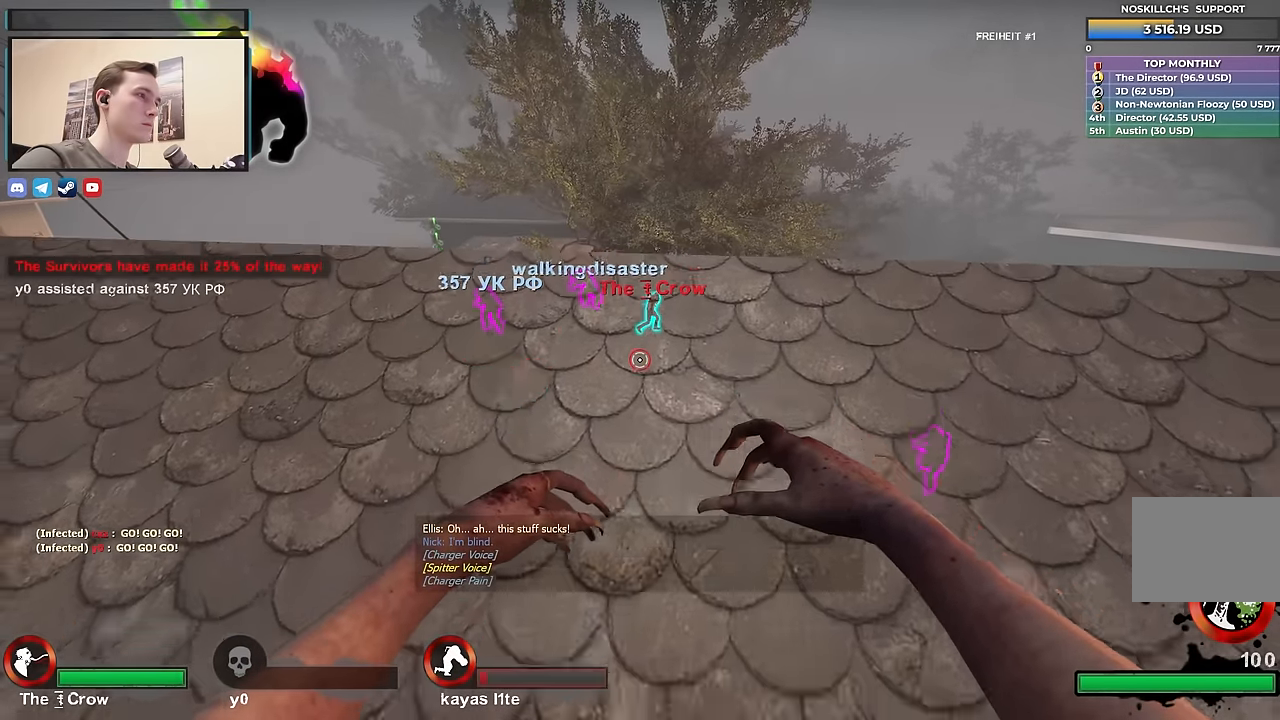
{"keys": ["d"], "events": [[150, "a", "down"], [283, "a", "up"]]}
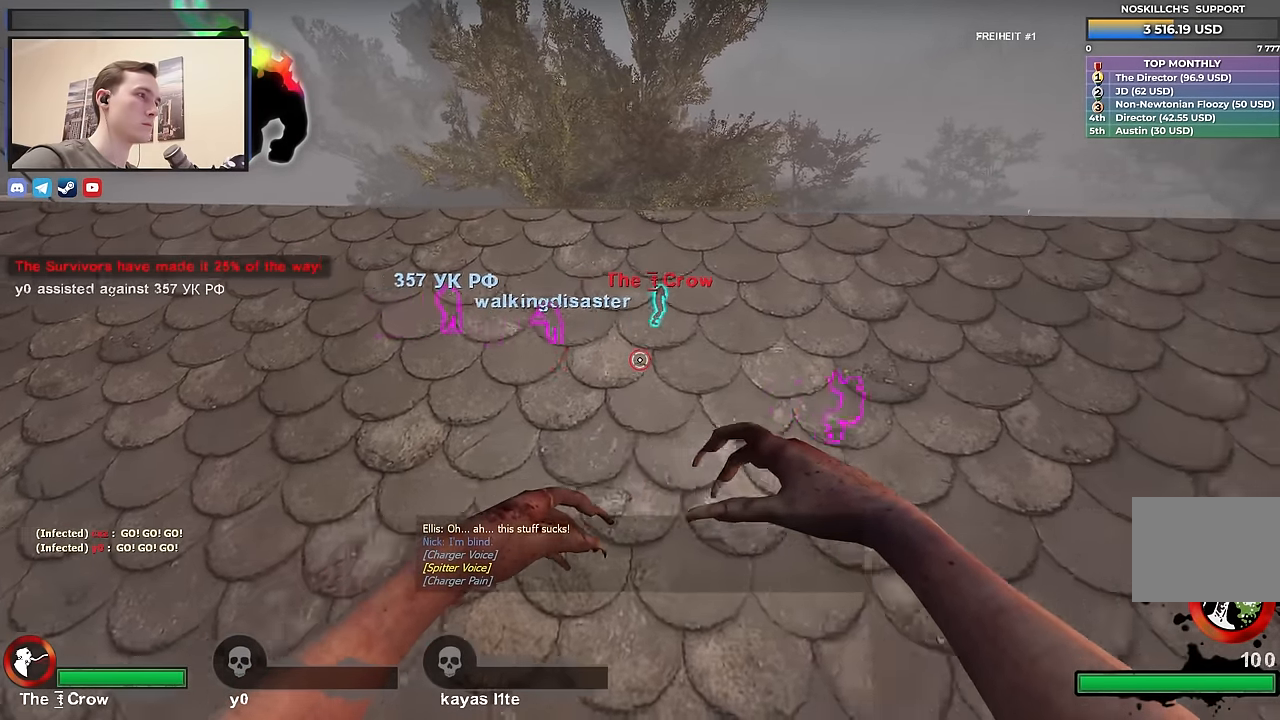
{"keys": ["d"], "events": [[17, "w", "down"], [67, "w", "up"], [350, "w", "down"], [450, "w", "up"]]}
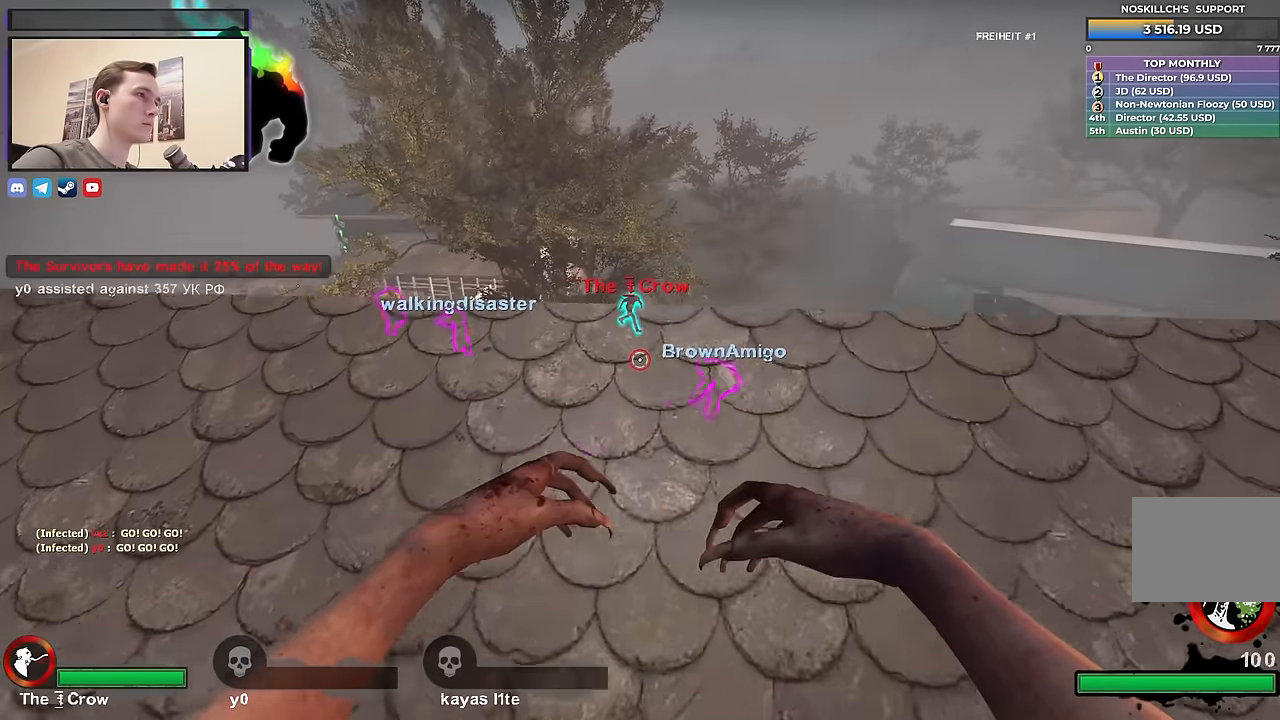
{"keys": ["d", "w"], "events": [[33, "d", "up"], [83, "a", "down"], [167, "d", "down"], [217, "a", "up"], [317, "w", "down"]]}
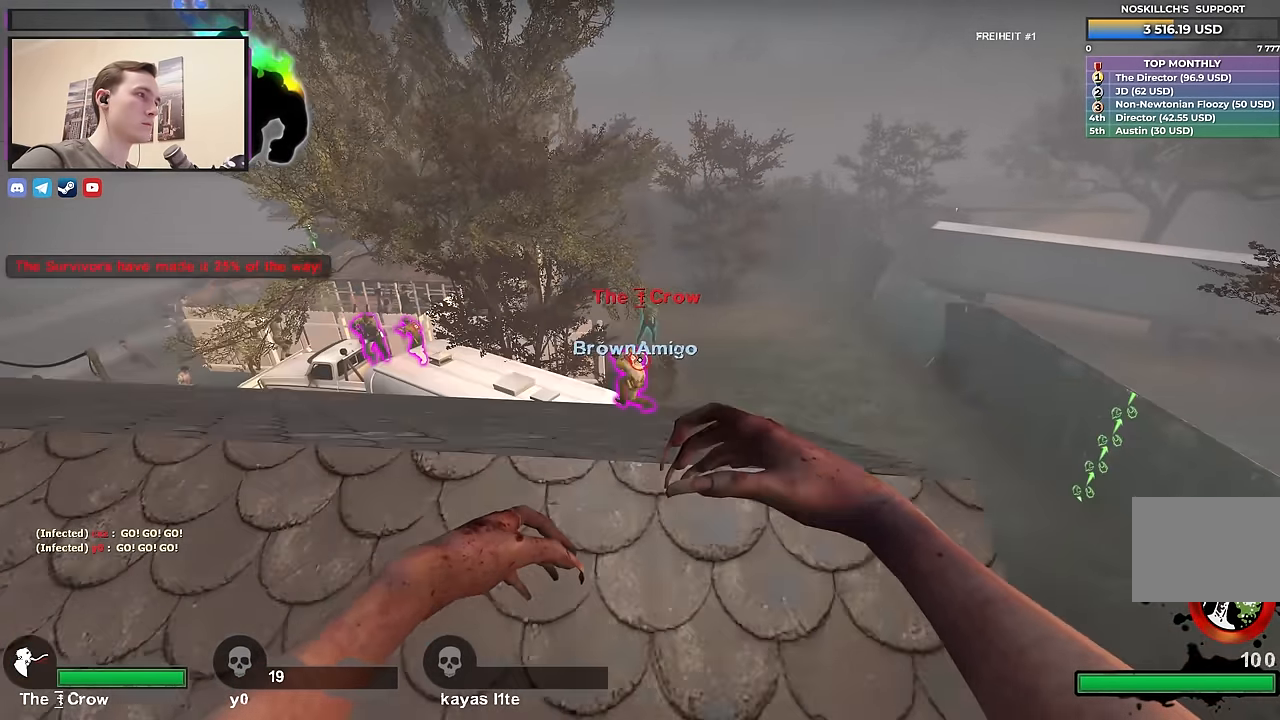
{"keys": ["d", "w"], "events": [[100, "d", "up"], [283, "d", "down"]]}
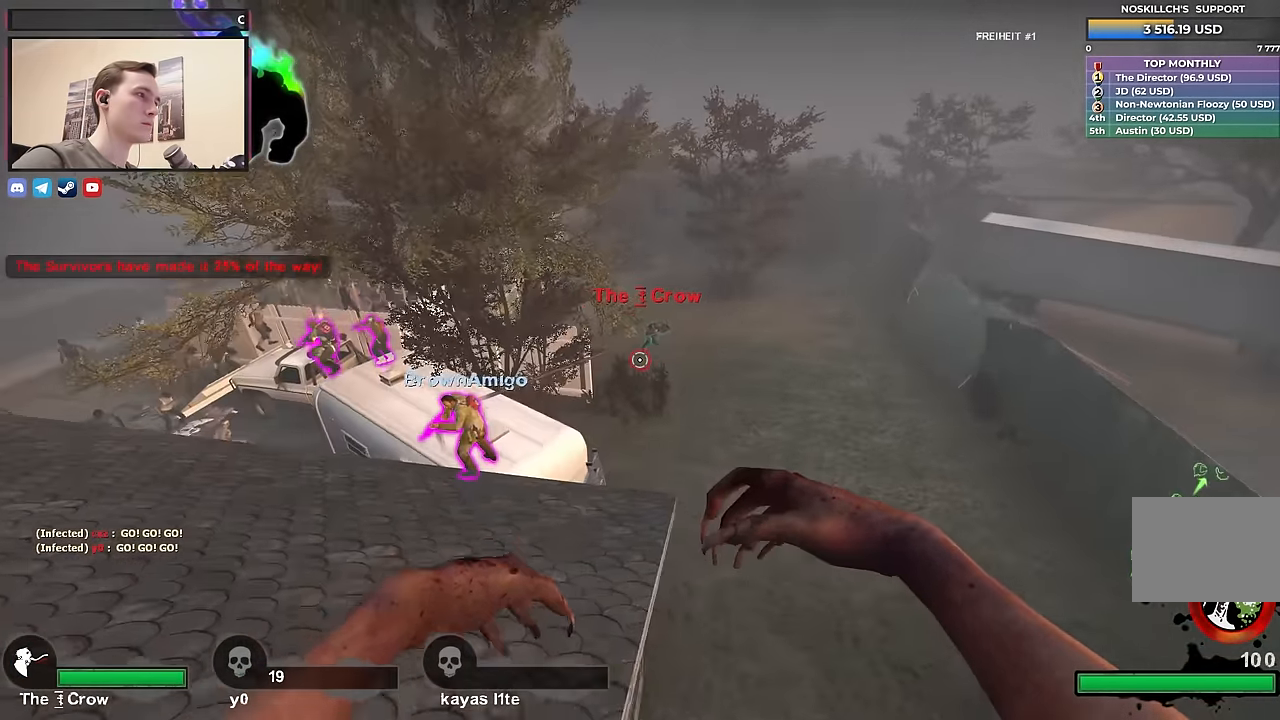
{"keys": ["w"], "events": [[17, "space", "down"], [167, "space", "up"], [433, "d", "up"]]}
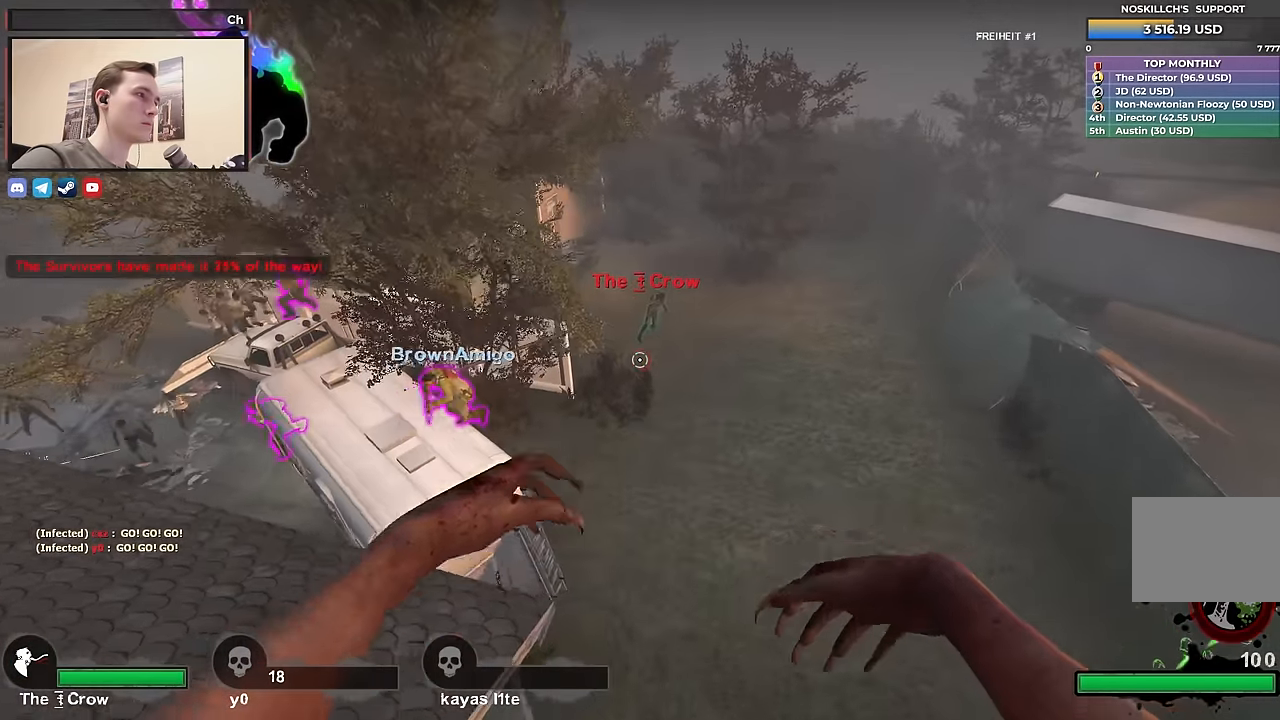
{"keys": ["a"], "events": [[217, "w", "up"], [367, "a", "down"]]}
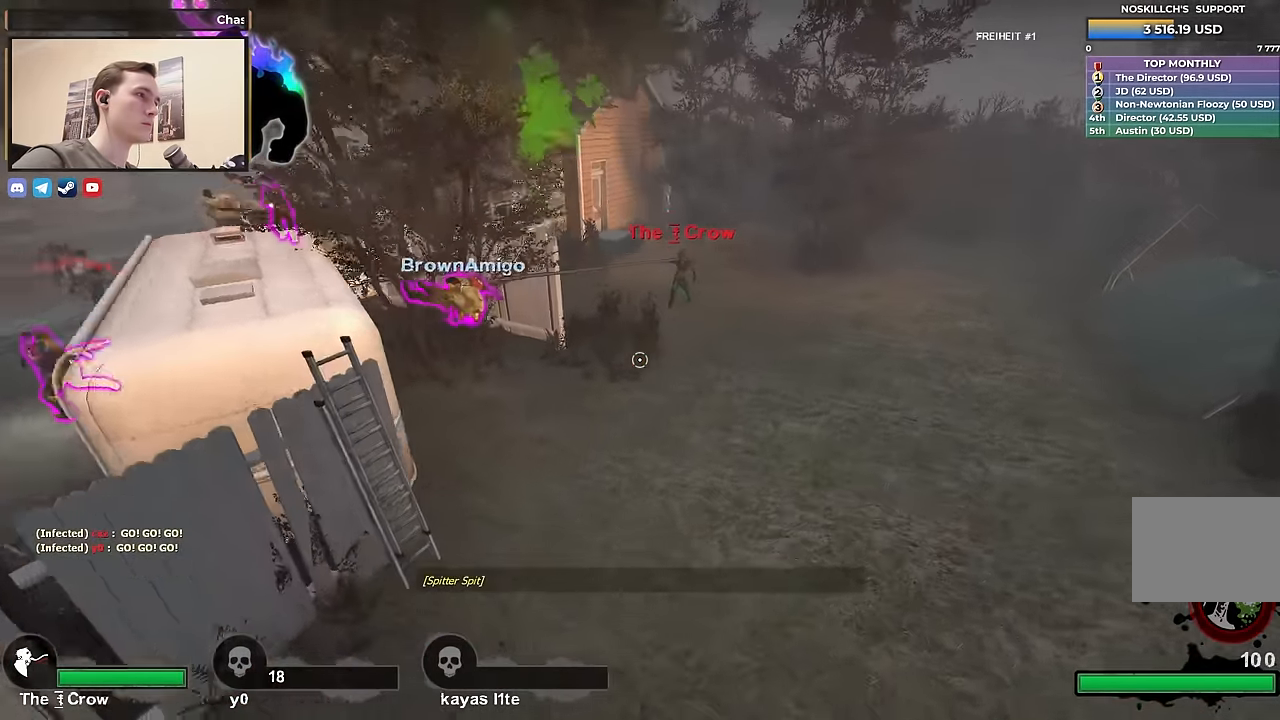
{"keys": ["a", "w"], "events": [[100, "w", "down"], [233, "a", "up"], [467, "a", "down"]]}
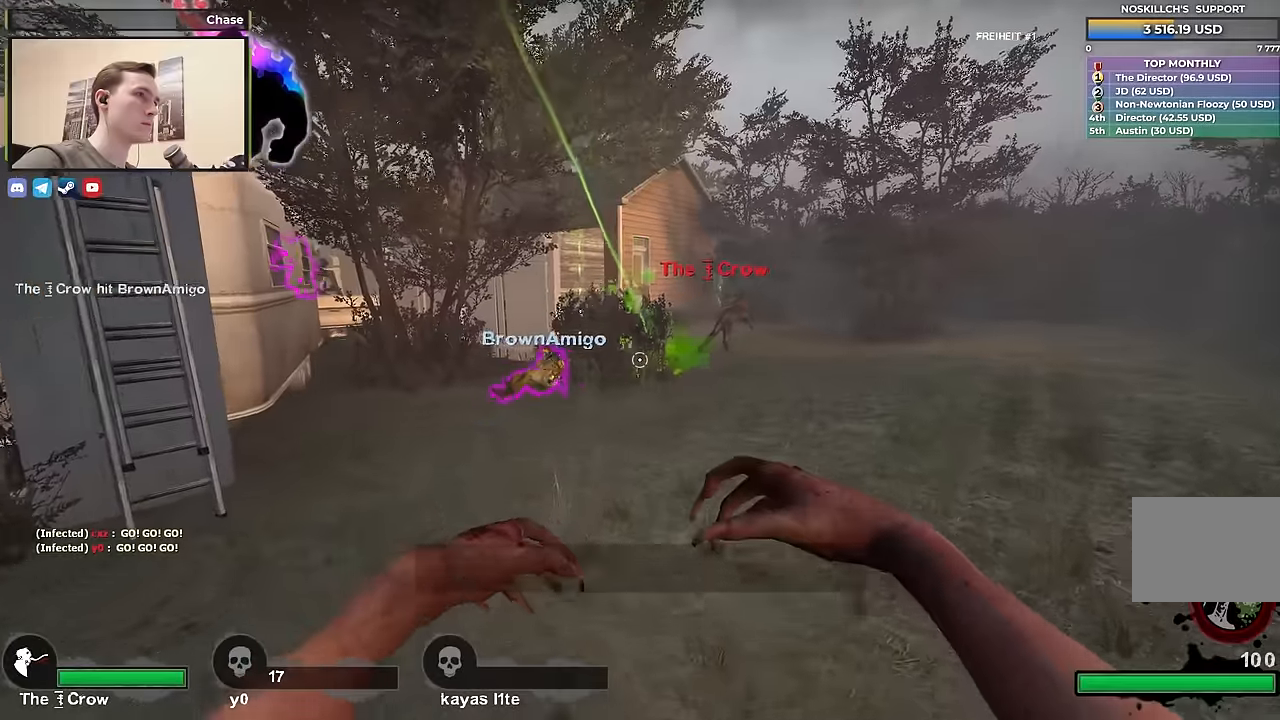
{"keys": ["w"], "events": [[300, "a", "up"]]}
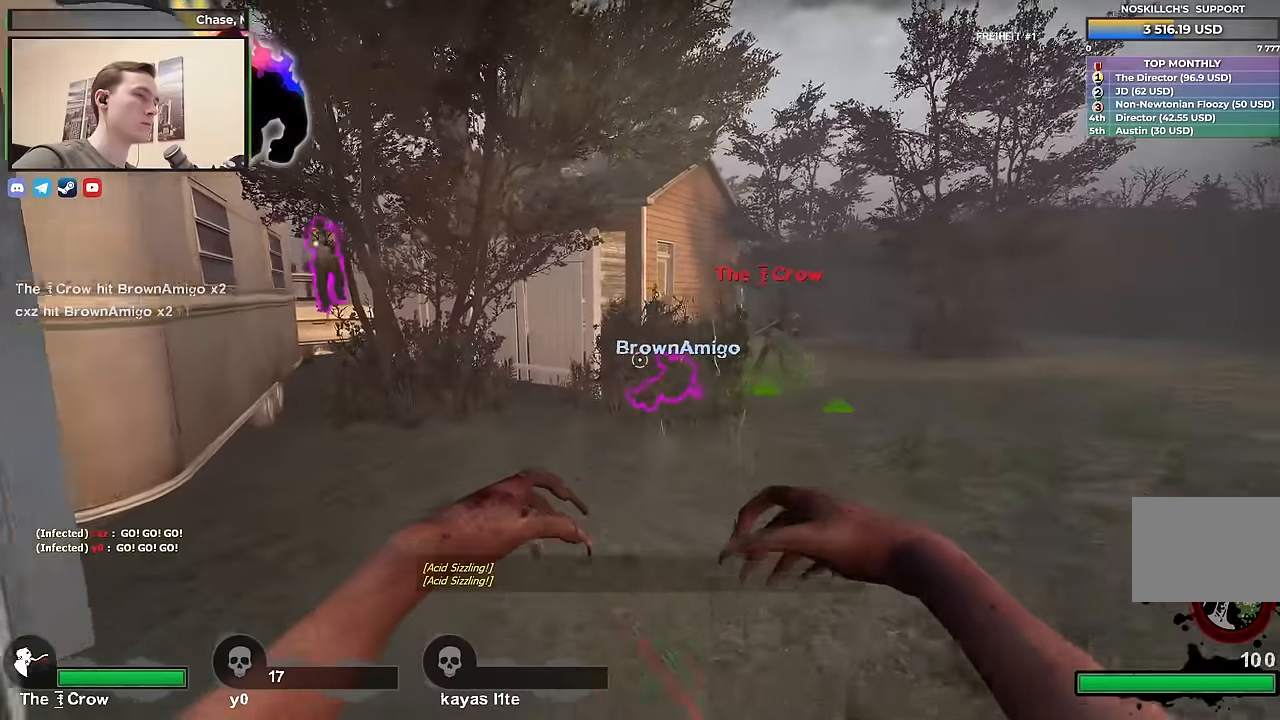
{"keys": ["w"], "events": [[233, "d", "down"], [367, "d", "up"]]}
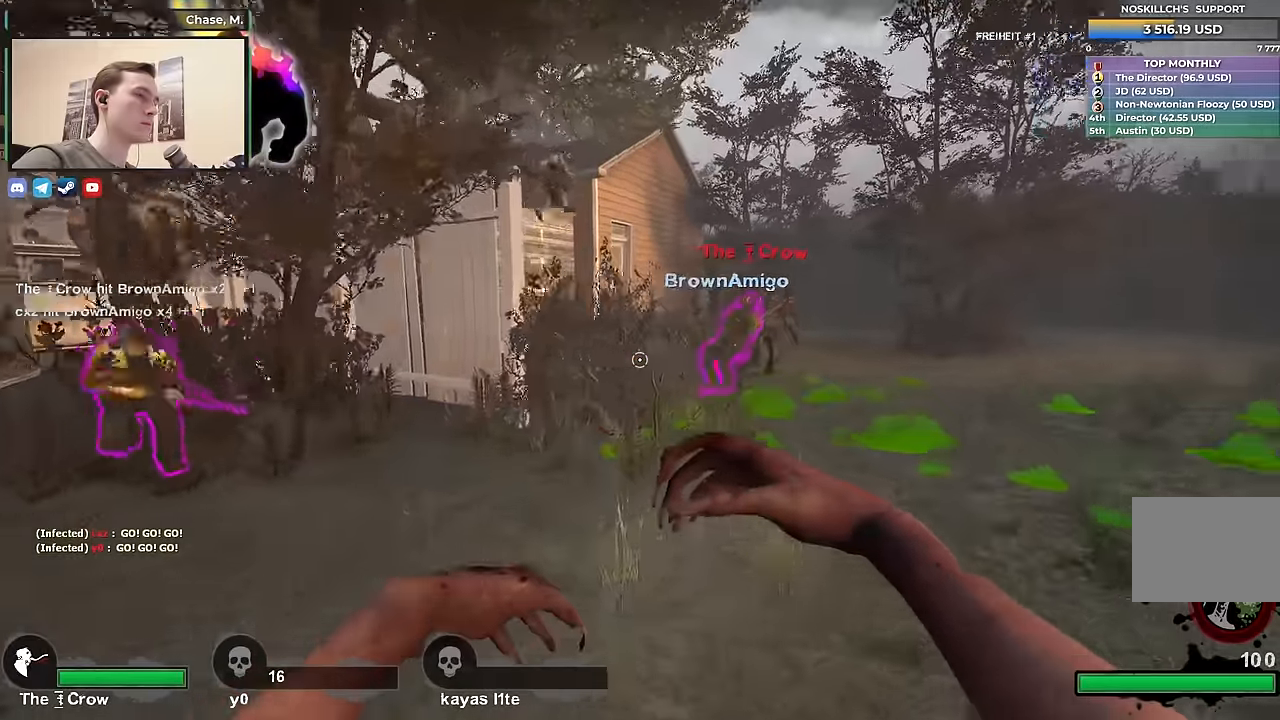
{"keys": ["space"], "events": [[433, "space", "down"], [467, "w", "up"]]}
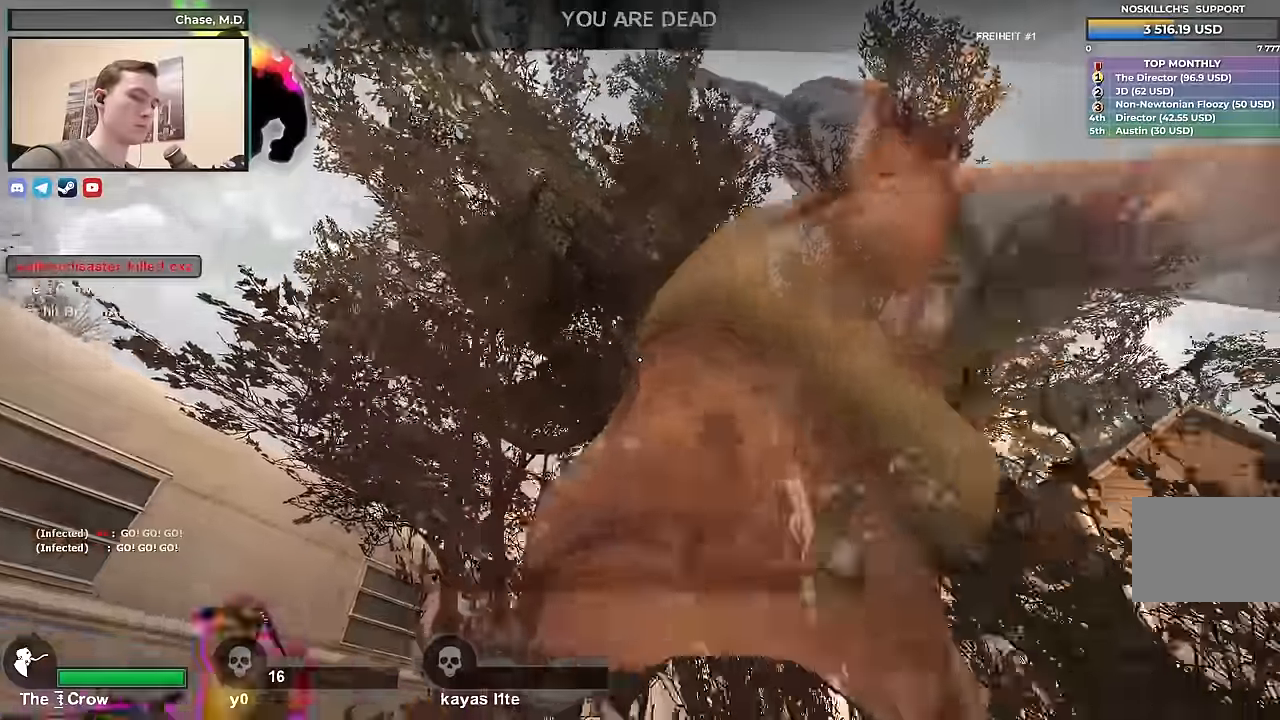
{"keys": [], "events": [[67, "space", "up"]]}